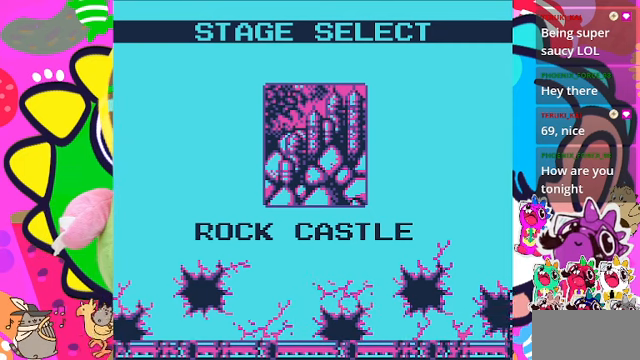
Gameplay with a controller (PlayStation layout); each line is a JSON object with the inputs held at the frame after it. "events" lists button and stick changes between this image and that frame as [ms after this image, input, new state], when the widget could be followed in between. Not read: L2 L3 R2 R3.
{"buttons": [], "left_stick": "center", "right_stick": "center", "events": []}
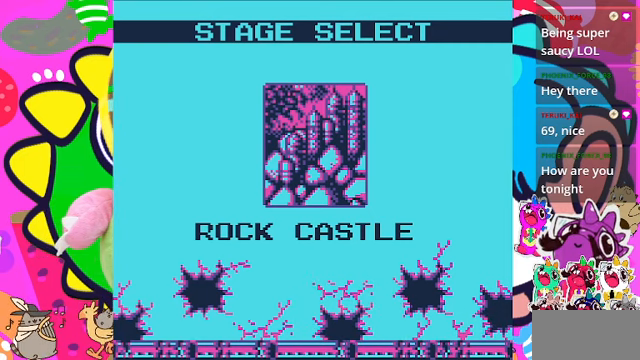
{"buttons": [], "left_stick": "center", "right_stick": "center", "events": []}
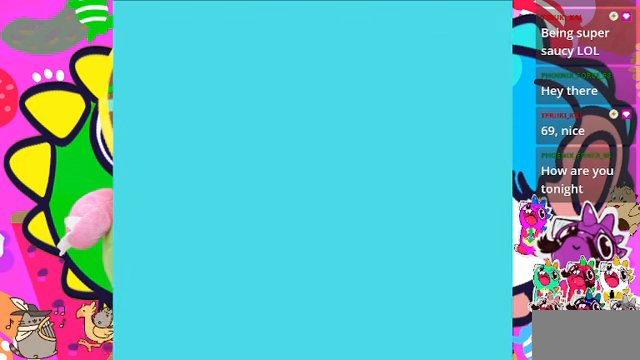
{"buttons": [], "left_stick": "center", "right_stick": "center", "events": []}
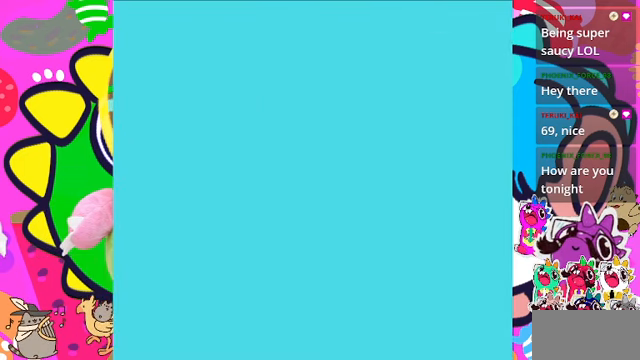
{"buttons": [], "left_stick": "center", "right_stick": "center", "events": []}
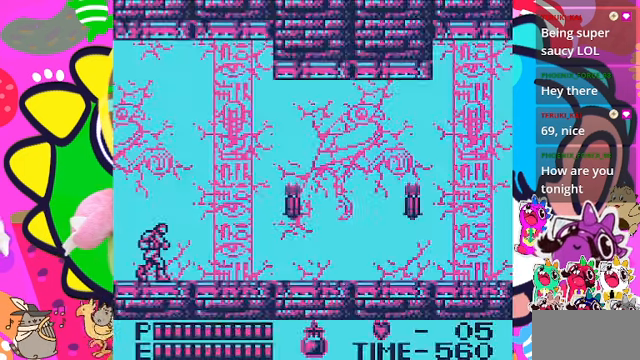
{"buttons": ["DPAD_RIGHT"], "left_stick": "center", "right_stick": "center", "events": [[434, "DPAD_RIGHT", "down"]]}
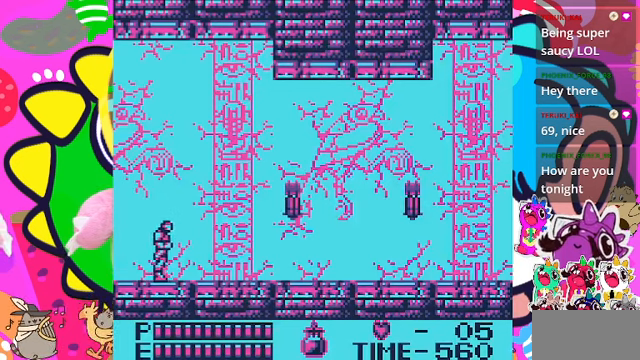
{"buttons": ["SQUARE", "DPAD_RIGHT"], "left_stick": "center", "right_stick": "center", "events": [[134, "CROSS", "down"], [300, "CROSS", "up"], [400, "SQUARE", "down"]]}
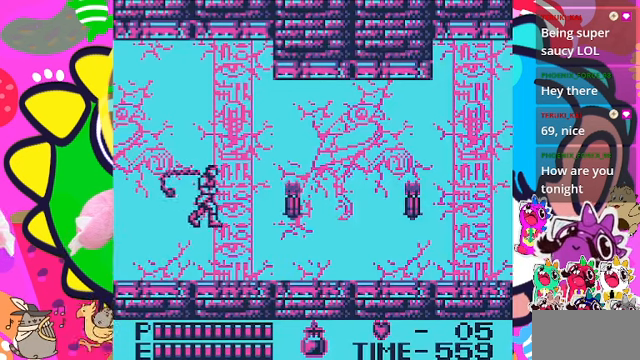
{"buttons": ["DPAD_RIGHT"], "left_stick": "center", "right_stick": "center", "events": [[167, "SQUARE", "up"]]}
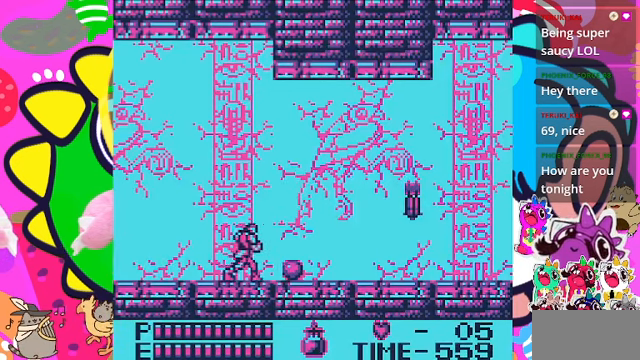
{"buttons": ["DPAD_RIGHT"], "left_stick": "center", "right_stick": "center", "events": []}
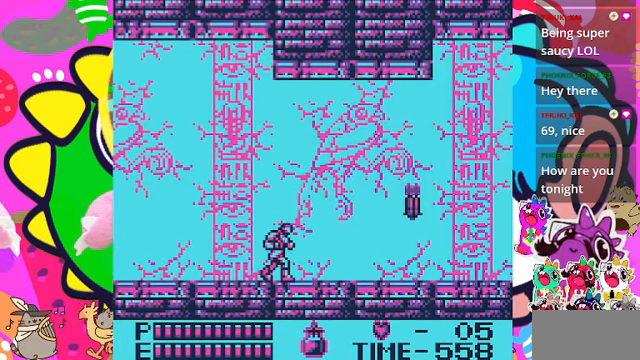
{"buttons": ["DPAD_RIGHT"], "left_stick": "center", "right_stick": "center", "events": []}
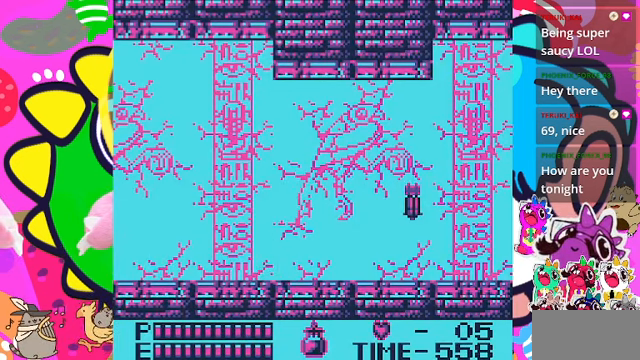
{"buttons": ["DPAD_RIGHT"], "left_stick": "center", "right_stick": "center", "events": [[67, "DPAD_RIGHT", "up"], [200, "DPAD_RIGHT", "down"]]}
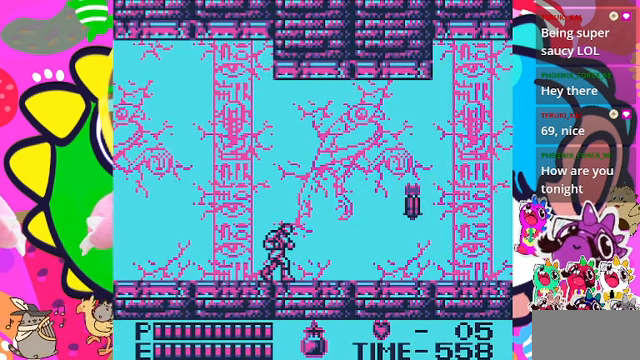
{"buttons": ["SQUARE", "DPAD_RIGHT"], "left_stick": "center", "right_stick": "center", "events": [[234, "CROSS", "down"], [367, "SQUARE", "down"], [434, "CROSS", "up"]]}
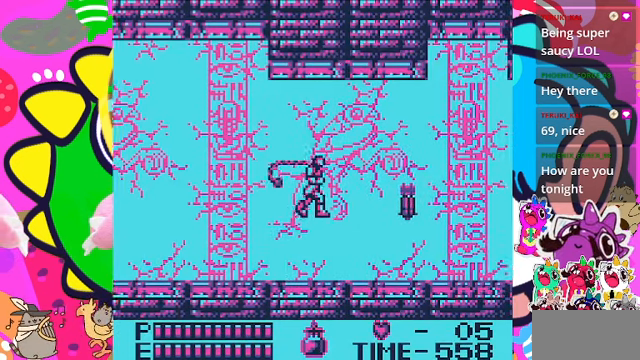
{"buttons": ["DPAD_RIGHT"], "left_stick": "center", "right_stick": "center", "events": [[34, "SQUARE", "up"]]}
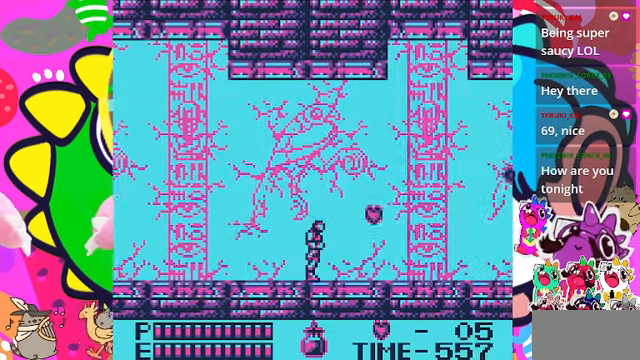
{"buttons": ["DPAD_RIGHT"], "left_stick": "center", "right_stick": "center", "events": []}
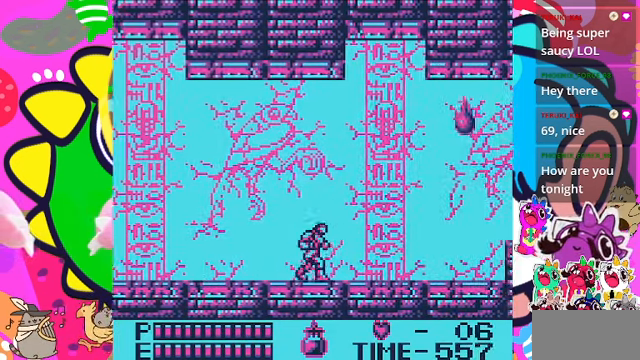
{"buttons": ["SQUARE", "DPAD_RIGHT"], "left_stick": "center", "right_stick": "center", "events": [[500, "SQUARE", "down"]]}
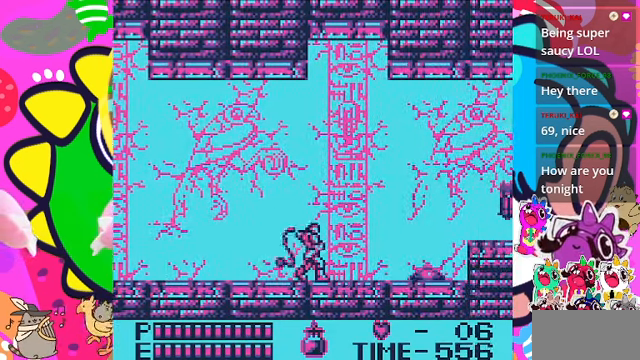
{"buttons": ["SQUARE", "DPAD_DOWN"], "left_stick": "center", "right_stick": "center", "events": [[34, "DPAD_RIGHT", "up"], [134, "SQUARE", "up"], [300, "DPAD_DOWN", "down"], [500, "SQUARE", "down"]]}
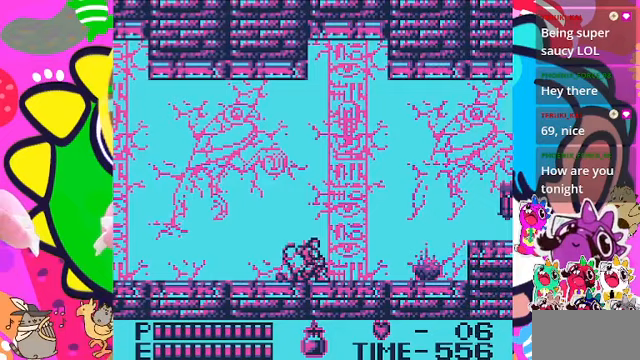
{"buttons": ["DPAD_RIGHT"], "left_stick": "center", "right_stick": "center", "events": [[167, "SQUARE", "up"], [233, "DPAD_DOWN", "up"], [433, "DPAD_RIGHT", "down"]]}
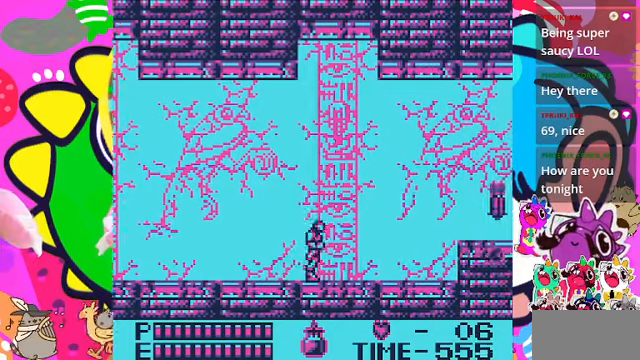
{"buttons": ["DPAD_RIGHT"], "left_stick": "center", "right_stick": "center", "events": [[133, "CROSS", "down"], [233, "SQUARE", "down"], [367, "CROSS", "up"], [433, "SQUARE", "up"]]}
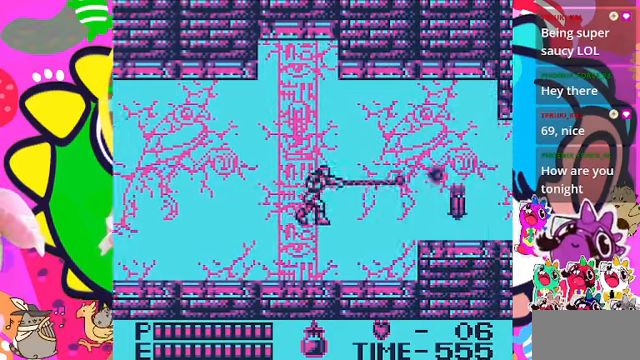
{"buttons": ["DPAD_RIGHT"], "left_stick": "center", "right_stick": "center", "events": []}
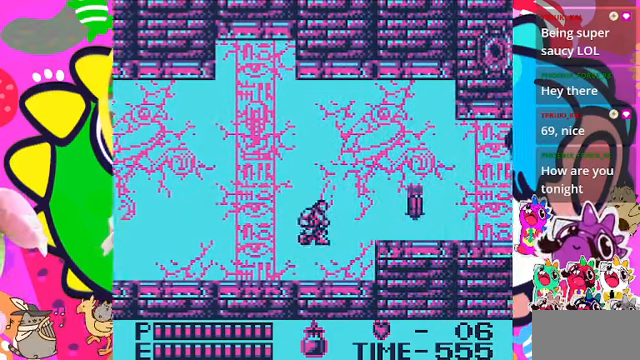
{"buttons": [], "left_stick": "center", "right_stick": "center", "events": [[33, "CROSS", "down"], [167, "CROSS", "up"], [267, "SQUARE", "down"], [400, "SQUARE", "up"], [500, "DPAD_RIGHT", "up"]]}
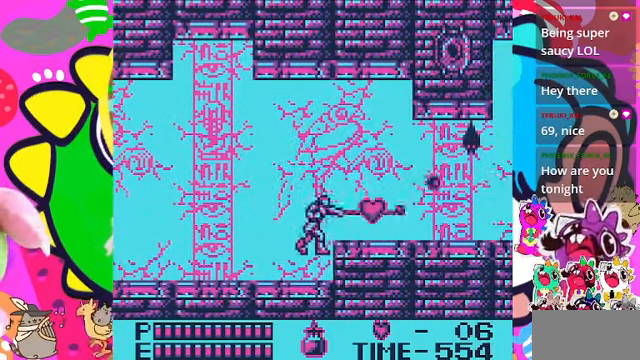
{"buttons": ["CROSS", "DPAD_RIGHT"], "left_stick": "center", "right_stick": "center", "events": [[367, "DPAD_RIGHT", "down"], [500, "CROSS", "down"]]}
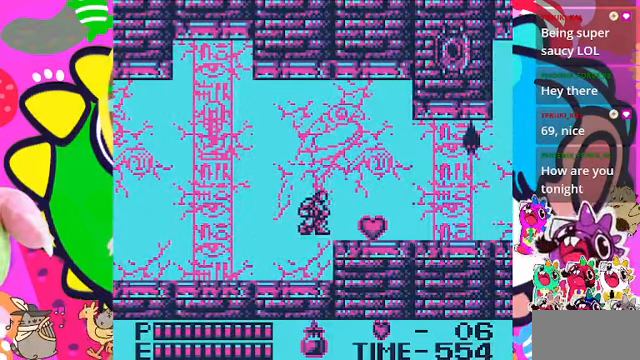
{"buttons": [], "left_stick": "center", "right_stick": "center", "events": [[167, "SQUARE", "down"], [267, "CROSS", "up"], [367, "DPAD_RIGHT", "up"], [367, "SQUARE", "up"]]}
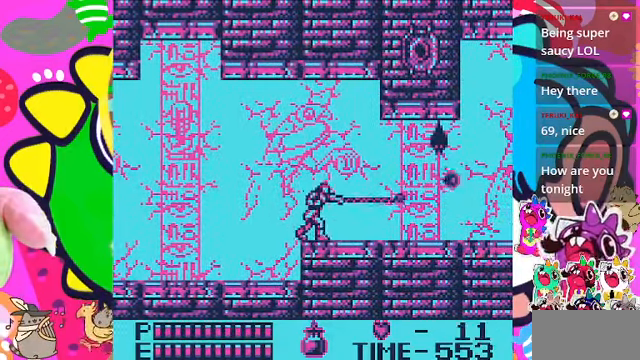
{"buttons": [], "left_stick": "center", "right_stick": "center", "events": [[100, "CROSS", "down"], [233, "SQUARE", "down"], [267, "CROSS", "up"], [433, "SQUARE", "up"]]}
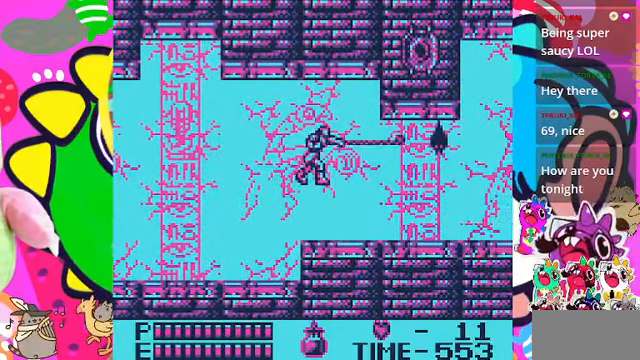
{"buttons": ["CROSS", "SQUARE"], "left_stick": "center", "right_stick": "center", "events": [[367, "CROSS", "down"], [433, "SQUARE", "down"]]}
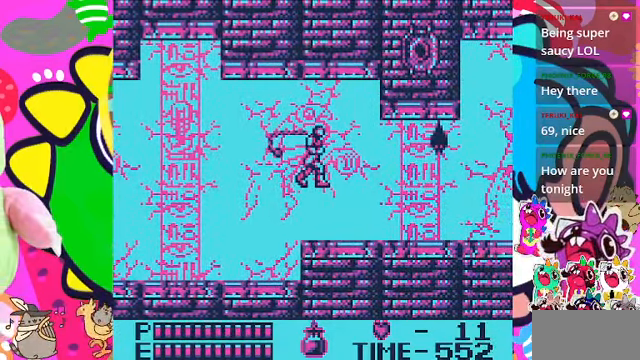
{"buttons": ["DPAD_RIGHT"], "left_stick": "center", "right_stick": "center", "events": [[33, "CROSS", "up"], [133, "SQUARE", "up"], [467, "DPAD_RIGHT", "down"]]}
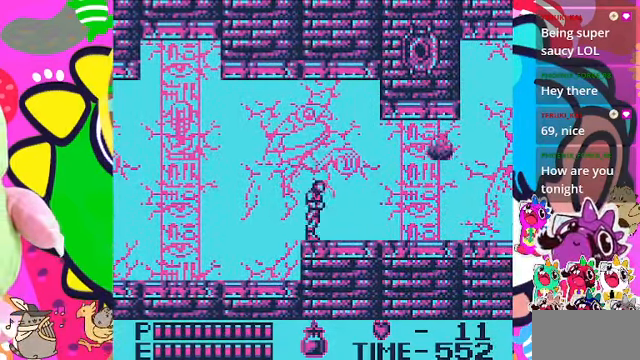
{"buttons": ["DPAD_RIGHT"], "left_stick": "center", "right_stick": "center", "events": []}
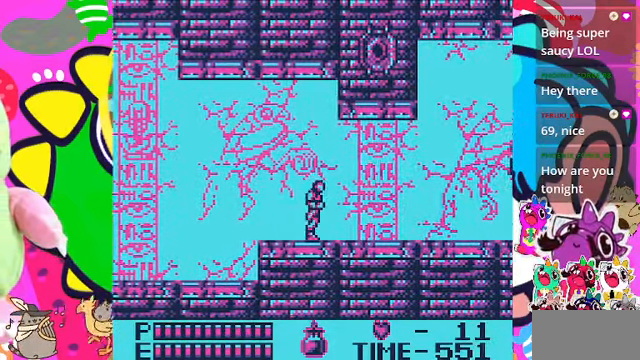
{"buttons": ["DPAD_RIGHT"], "left_stick": "center", "right_stick": "center", "events": []}
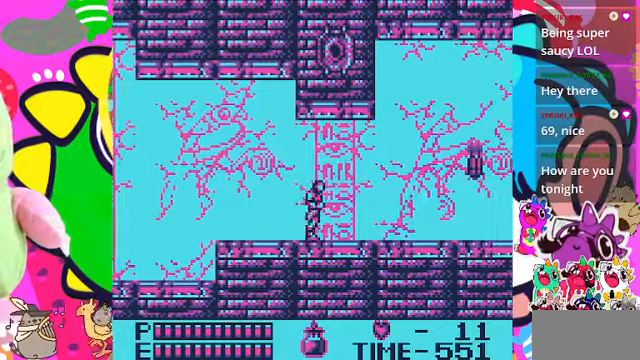
{"buttons": ["DPAD_RIGHT"], "left_stick": "center", "right_stick": "center", "events": [[66, "CROSS", "down"], [200, "CROSS", "up"], [266, "SQUARE", "down"], [466, "SQUARE", "up"]]}
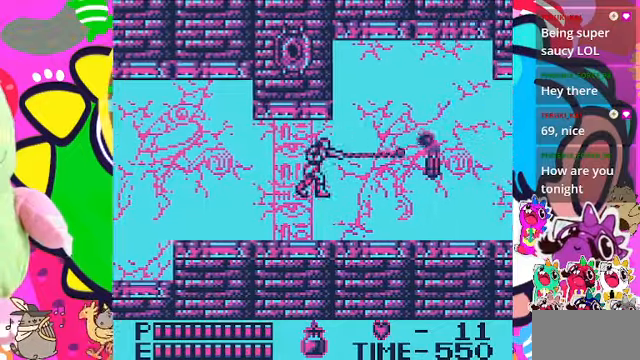
{"buttons": ["DPAD_RIGHT"], "left_stick": "center", "right_stick": "center", "events": [[366, "CROSS", "down"], [466, "CROSS", "up"]]}
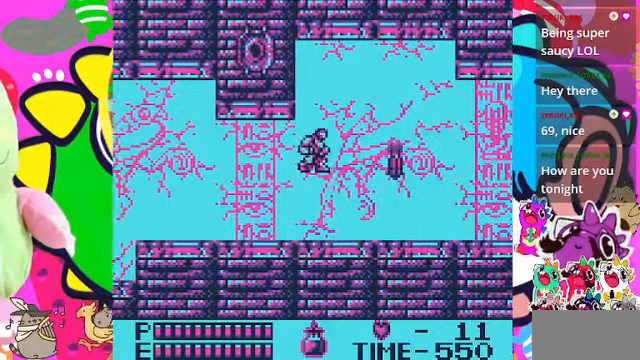
{"buttons": [], "left_stick": "center", "right_stick": "center", "events": [[66, "SQUARE", "down"], [266, "SQUARE", "up"], [366, "DPAD_RIGHT", "up"]]}